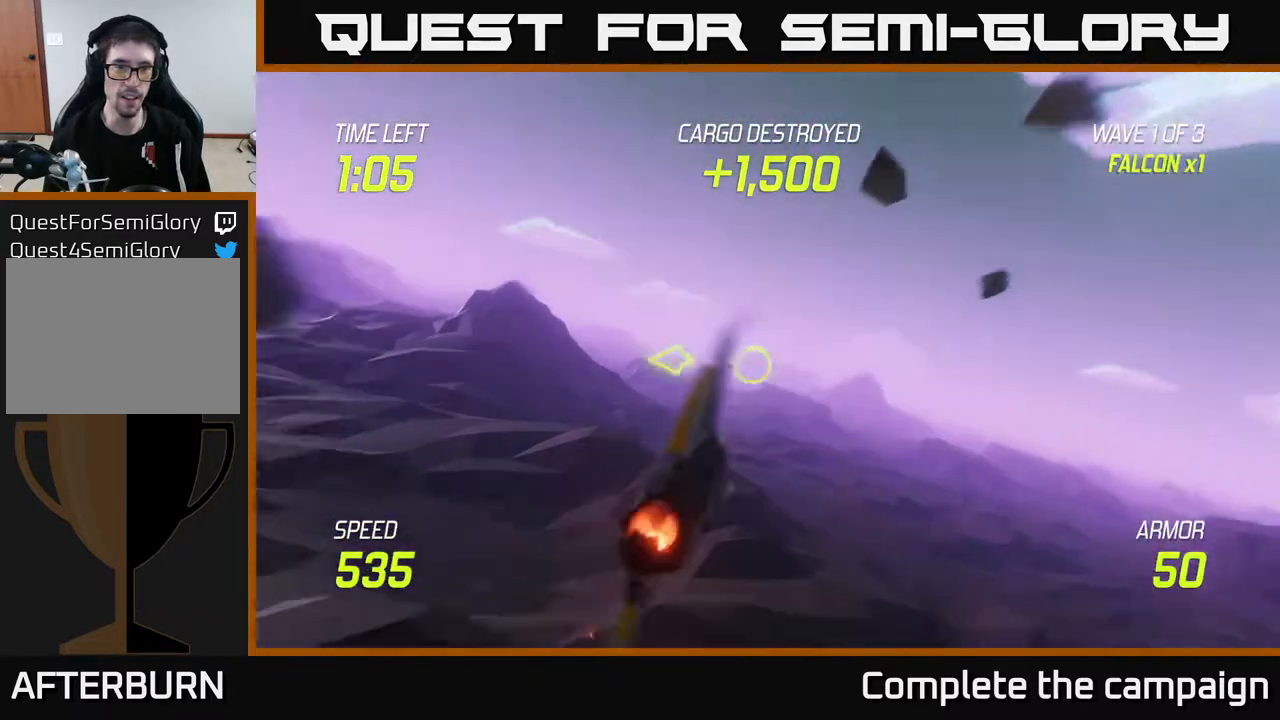
Gameplay with a controller (Xbox layout); each line is a JSON object with the inputs held at the frame after it. "events" lists button and stick changes between this image and that frame as [ms after this image, input, new state], when the widget could be followed in between.
{"buttons": [], "left_stick": "left", "right_stick": "center", "events": [[17, "L2", "up"]]}
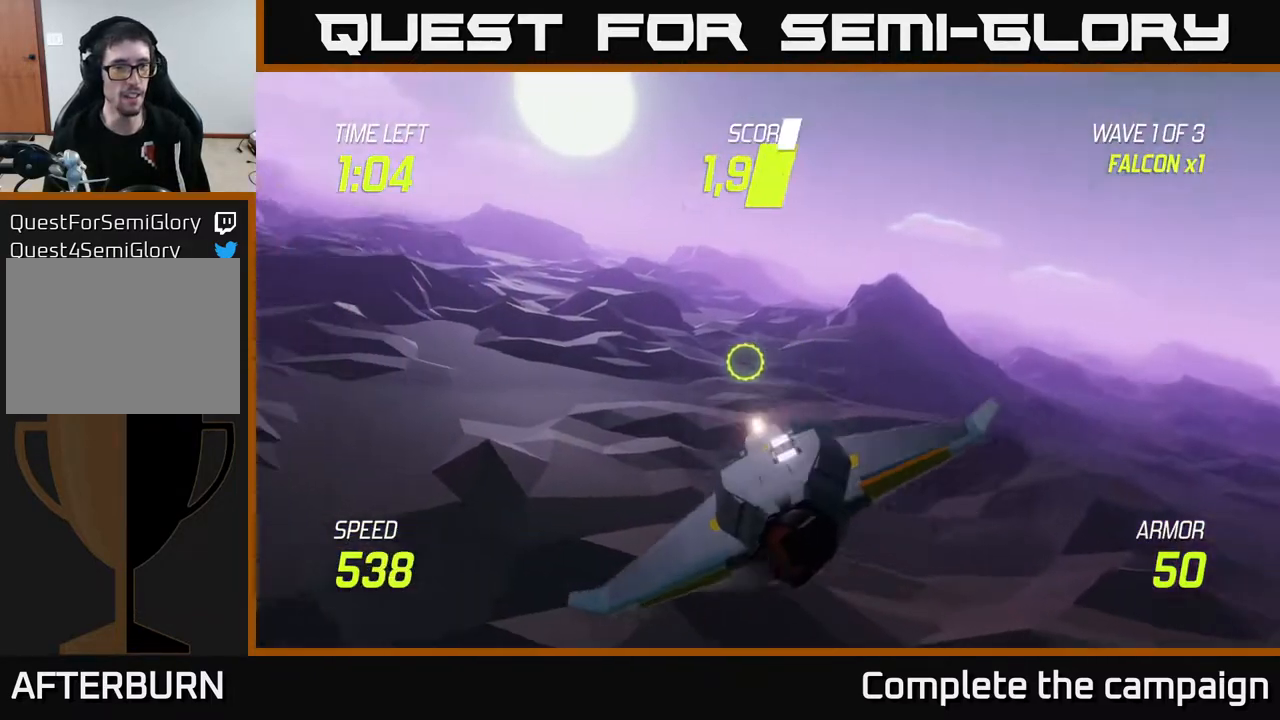
{"buttons": [], "left_stick": "left", "right_stick": "center", "events": []}
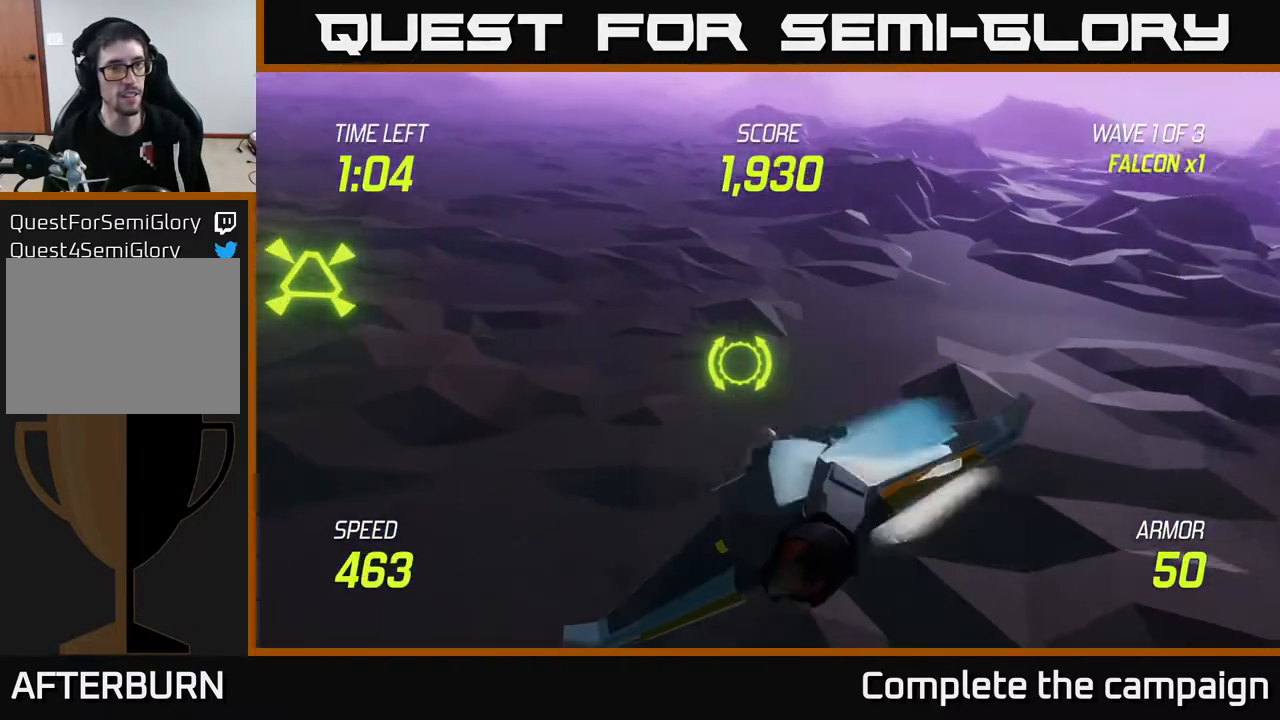
{"buttons": [], "left_stick": "up-left", "right_stick": "center", "events": [[283, "left_stick", "up-left"]]}
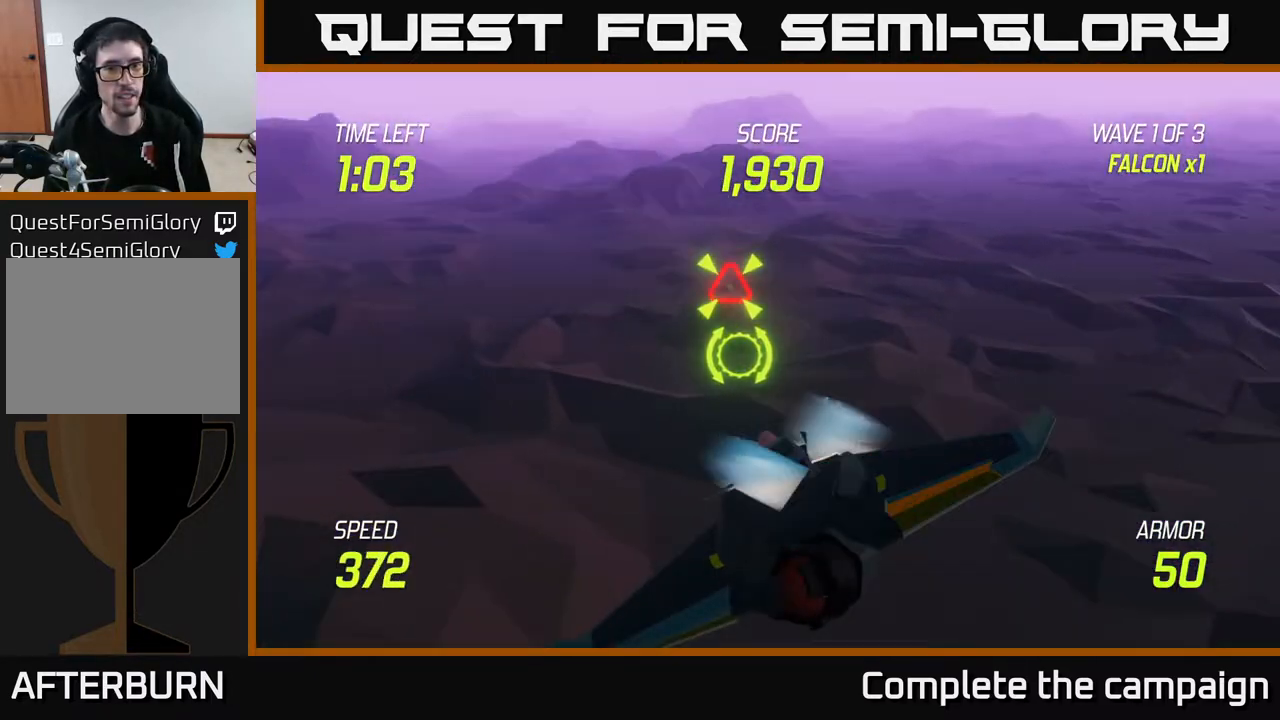
{"buttons": [], "left_stick": "up-left", "right_stick": "center", "events": [[133, "R2", "down"], [183, "left_stick", "right"], [200, "R2", "up"], [233, "L2", "down"], [333, "L2", "up"], [433, "left_stick", "up-left"]]}
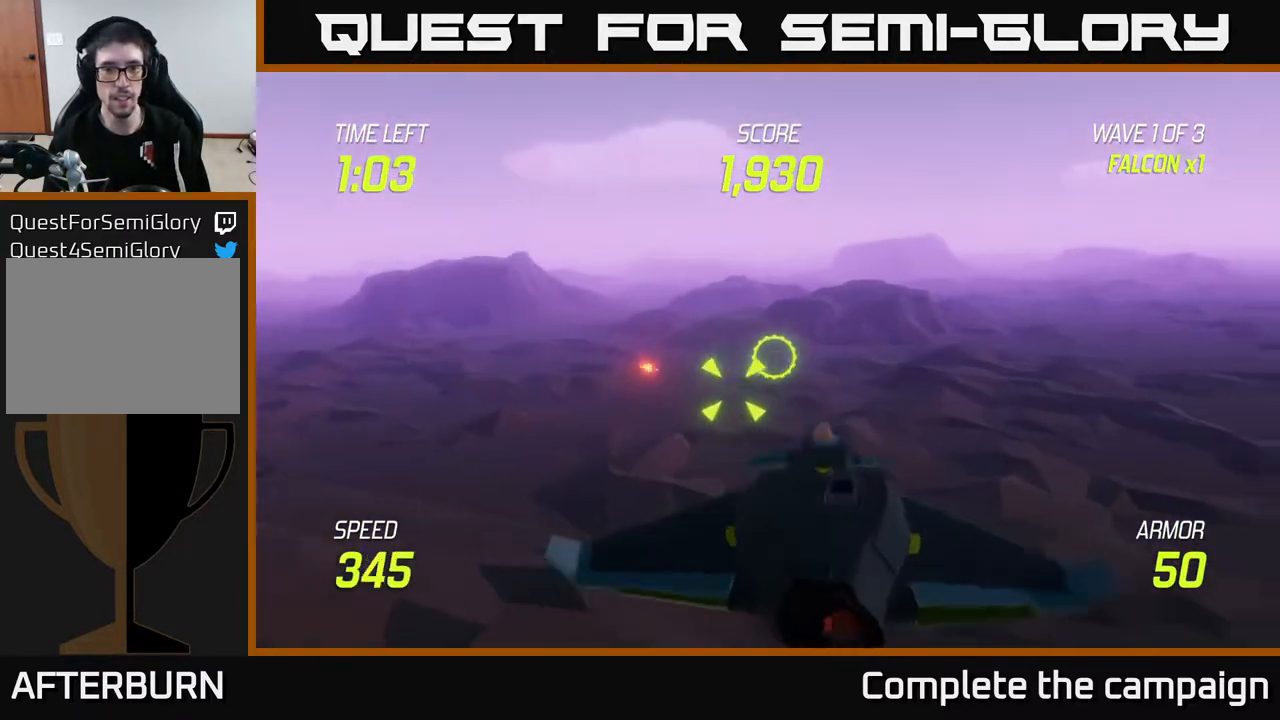
{"buttons": [], "left_stick": "down-left", "right_stick": "center", "events": [[383, "left_stick", "down-left"]]}
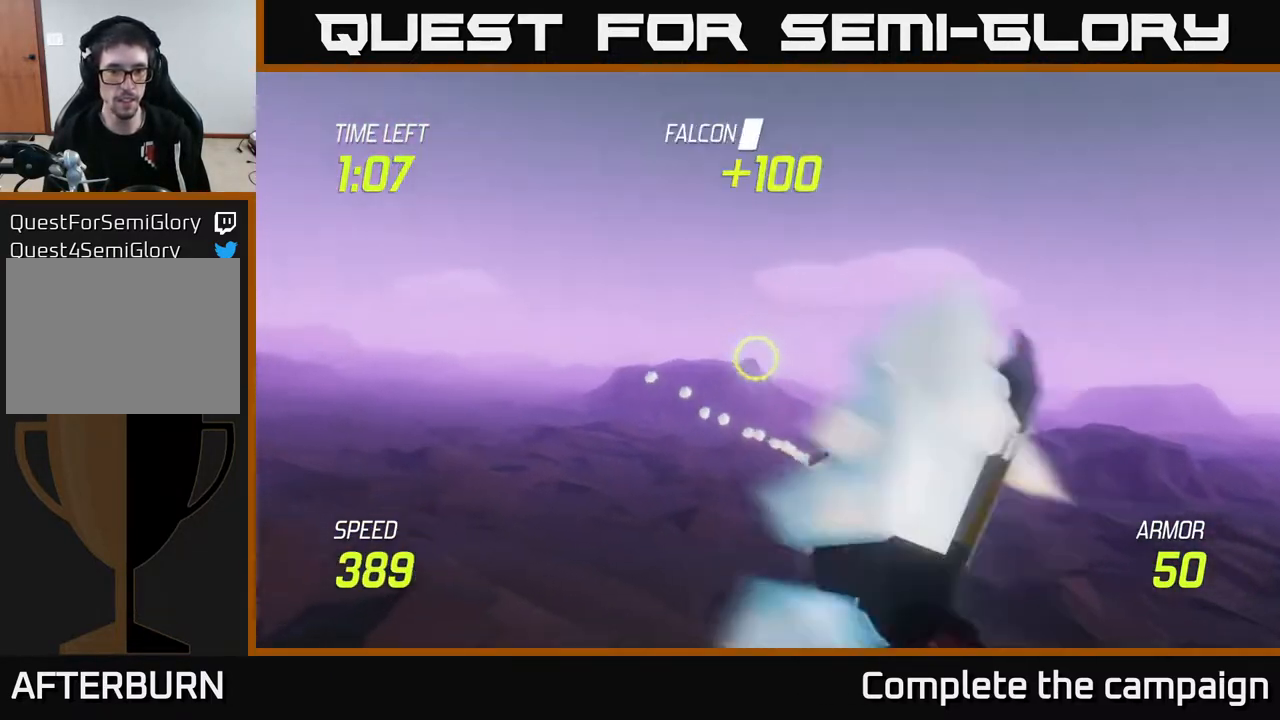
{"buttons": [], "left_stick": "down-left", "right_stick": "center", "events": [[50, "left_stick", "left"], [283, "left_stick", "center"], [450, "left_stick", "down-left"]]}
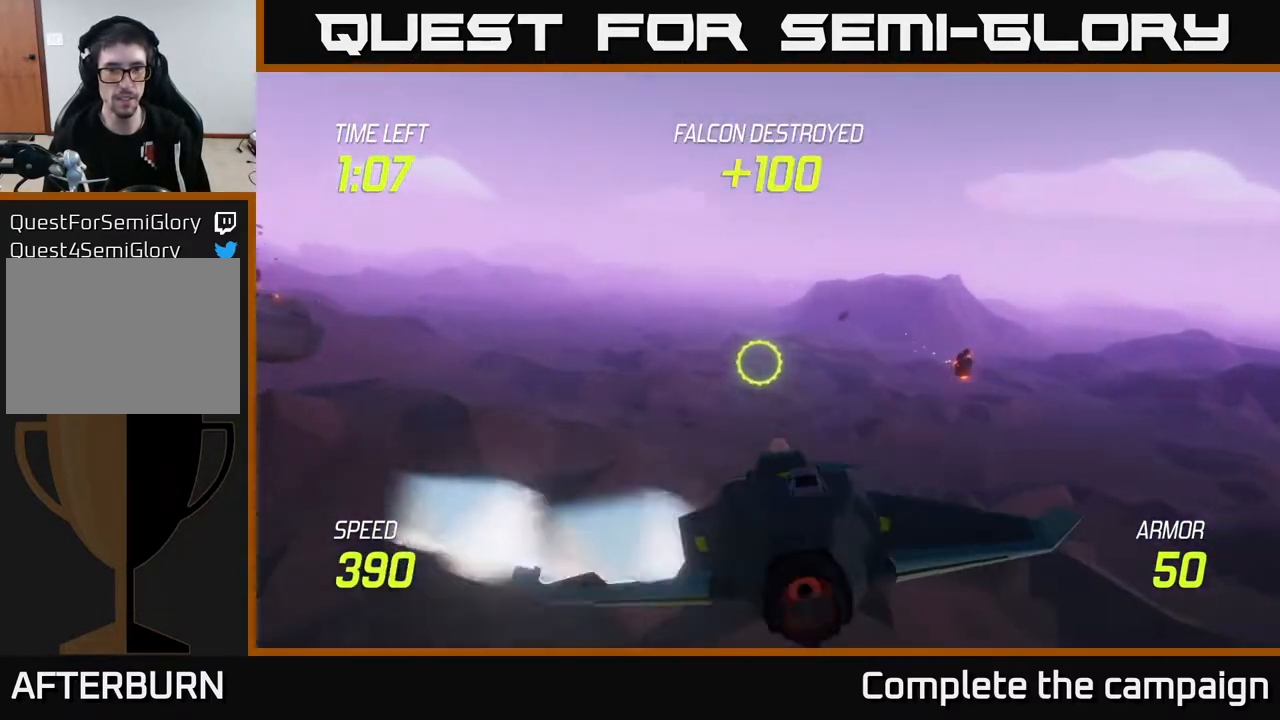
{"buttons": ["L2"], "left_stick": "center", "right_stick": "center", "events": [[17, "L2", "down"], [167, "left_stick", "down"], [267, "left_stick", "down-left"], [483, "left_stick", "center"]]}
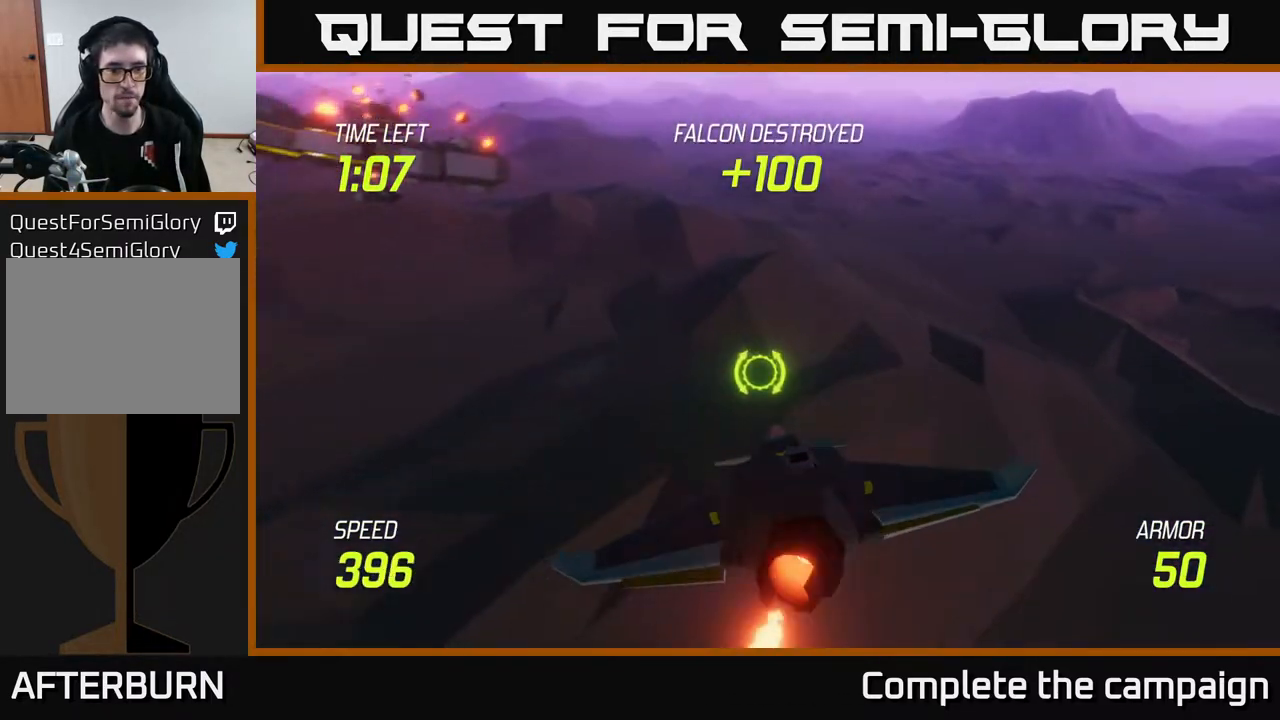
{"buttons": ["L2"], "left_stick": "center", "right_stick": "center", "events": []}
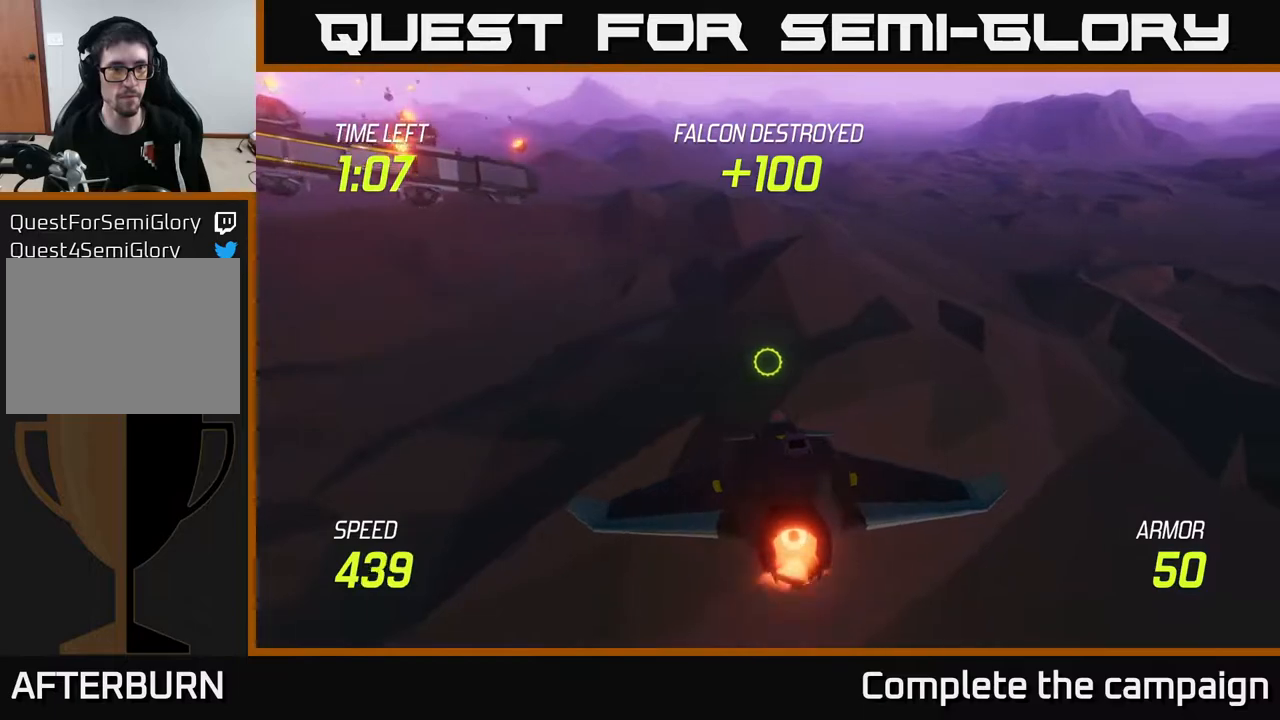
{"buttons": ["L2"], "left_stick": "up-left", "right_stick": "center", "events": [[450, "left_stick", "up-left"]]}
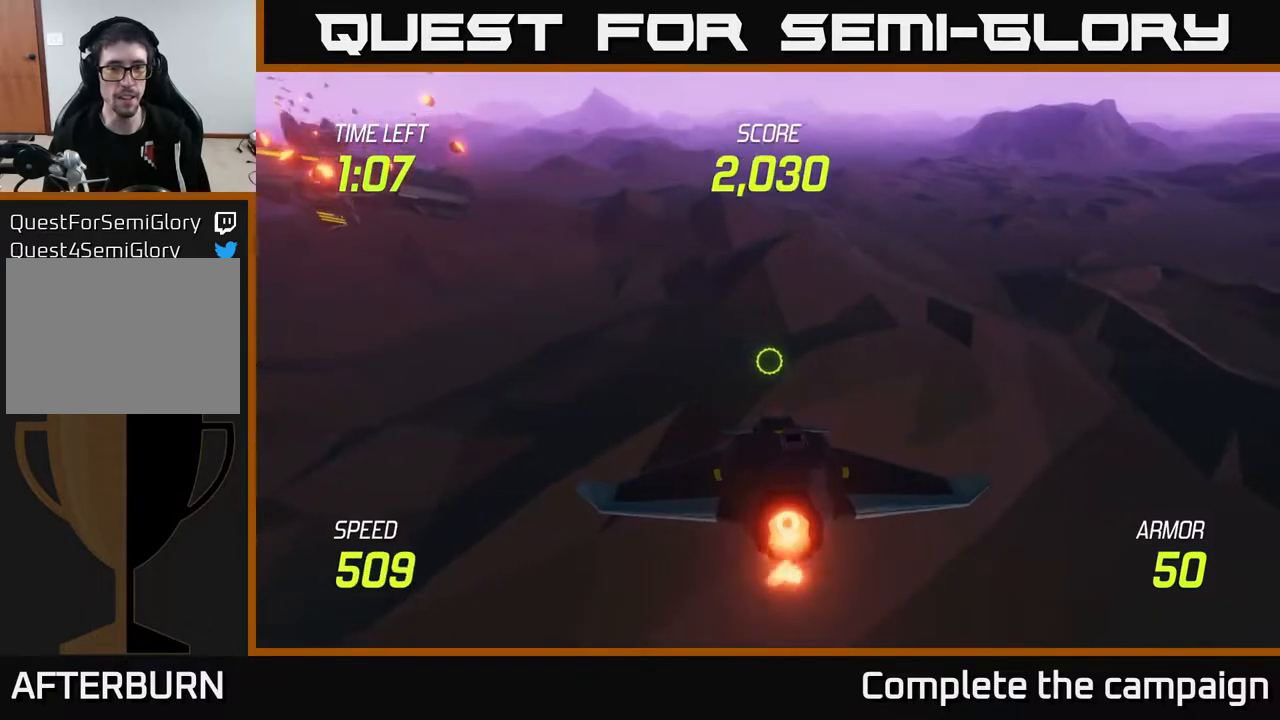
{"buttons": ["L2"], "left_stick": "center", "right_stick": "center", "events": [[133, "left_stick", "center"]]}
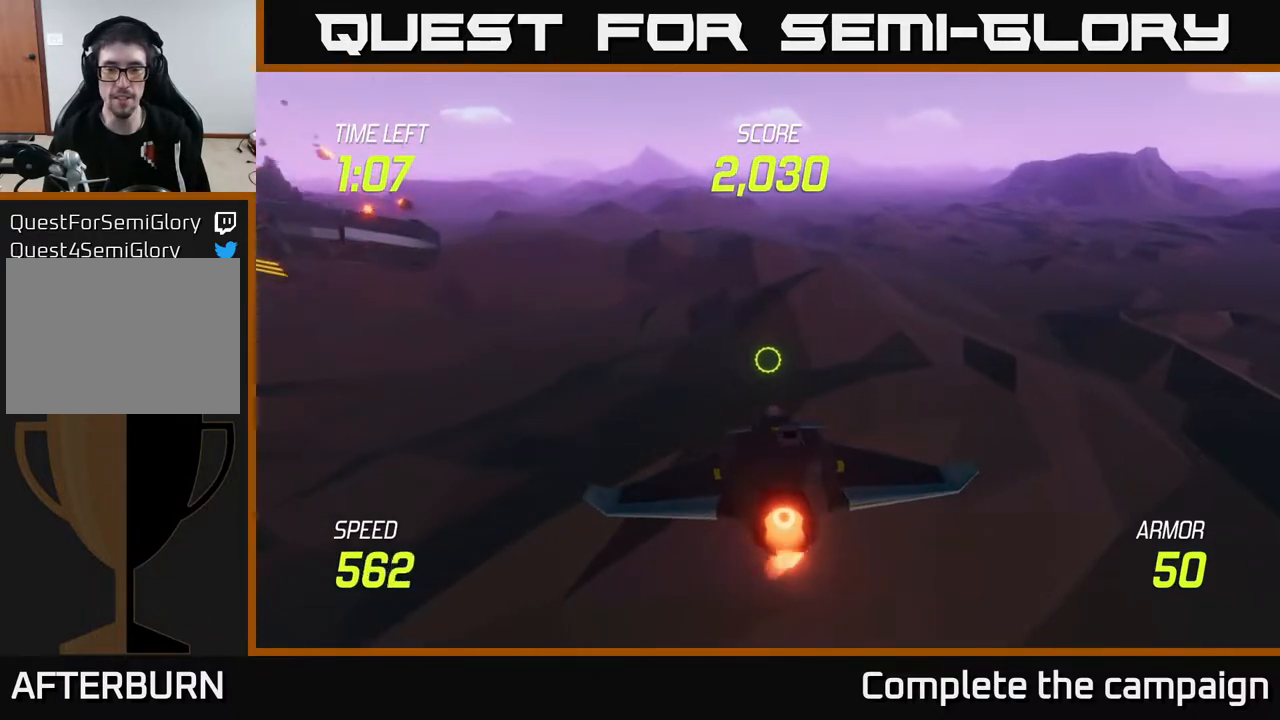
{"buttons": ["L2"], "left_stick": "center", "right_stick": "center", "events": []}
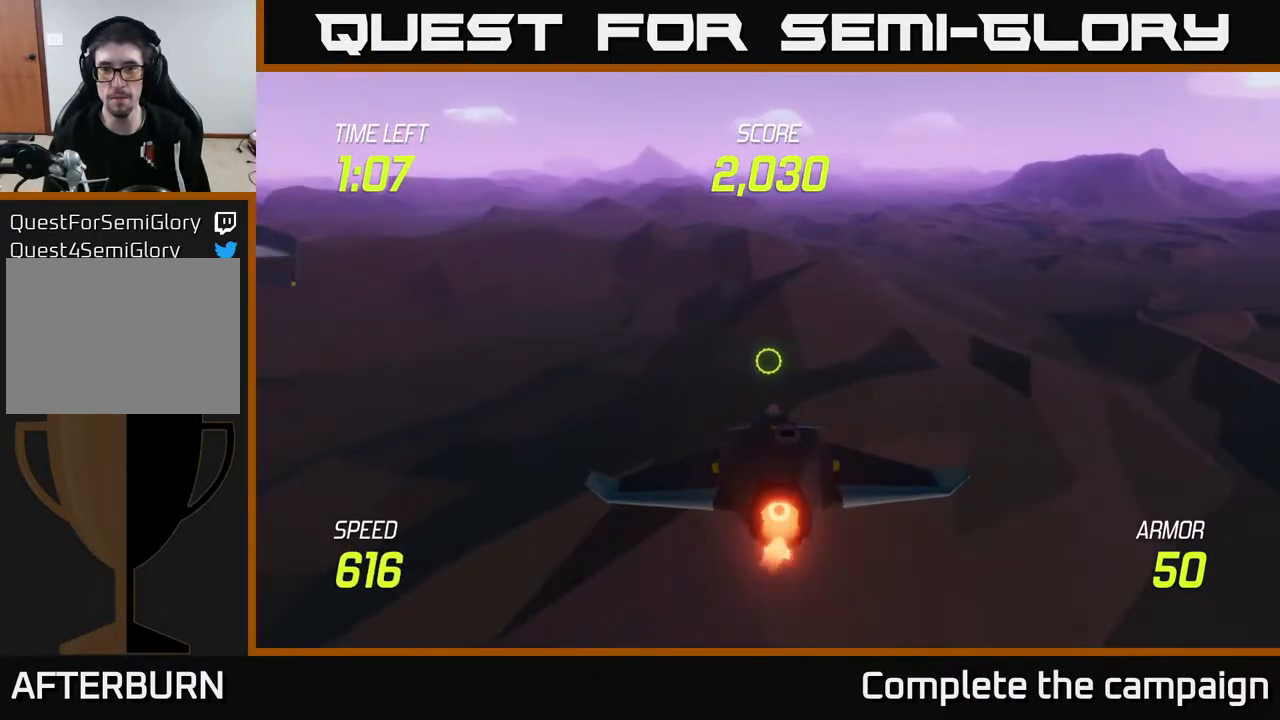
{"buttons": ["L2"], "left_stick": "up-left", "right_stick": "center", "events": [[83, "left_stick", "up-right"], [450, "left_stick", "up-left"]]}
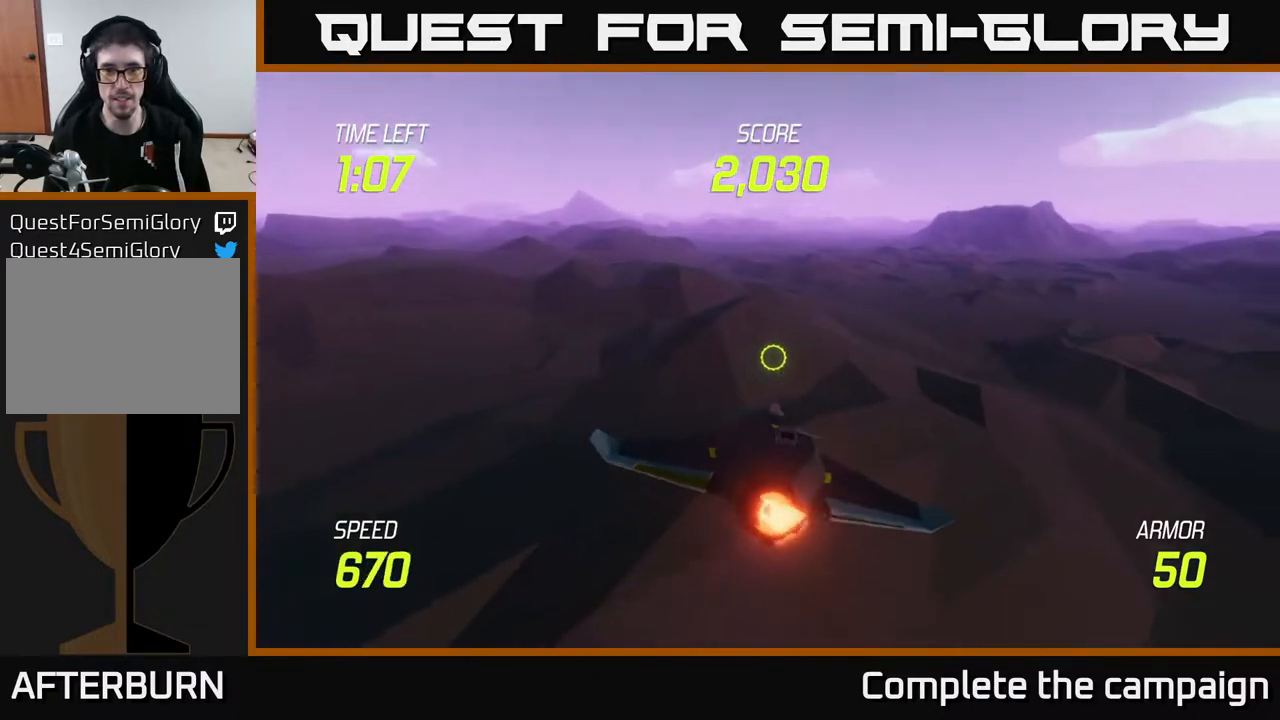
{"buttons": ["L2"], "left_stick": "left", "right_stick": "center", "events": [[117, "left_stick", "up-right"], [400, "left_stick", "up-left"], [450, "left_stick", "left"]]}
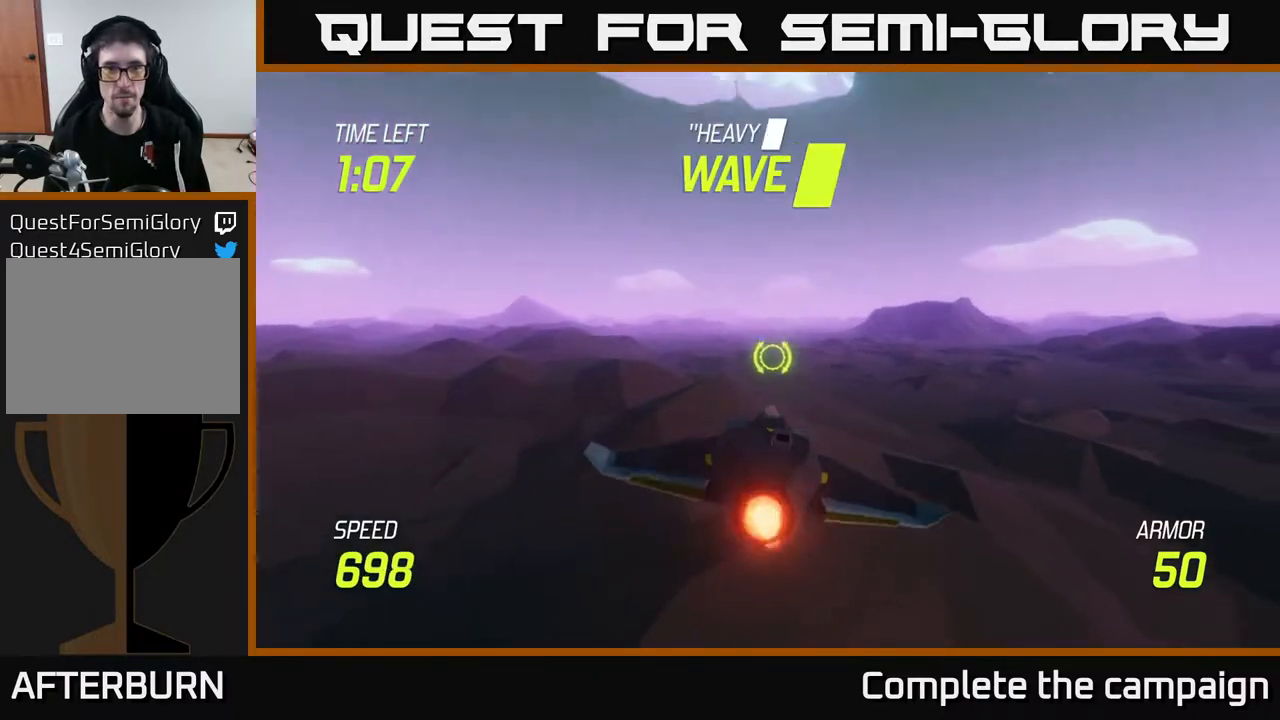
{"buttons": [], "left_stick": "right", "right_stick": "center", "events": [[50, "left_stick", "down"], [233, "left_stick", "center"], [417, "left_stick", "right"], [450, "L2", "up"]]}
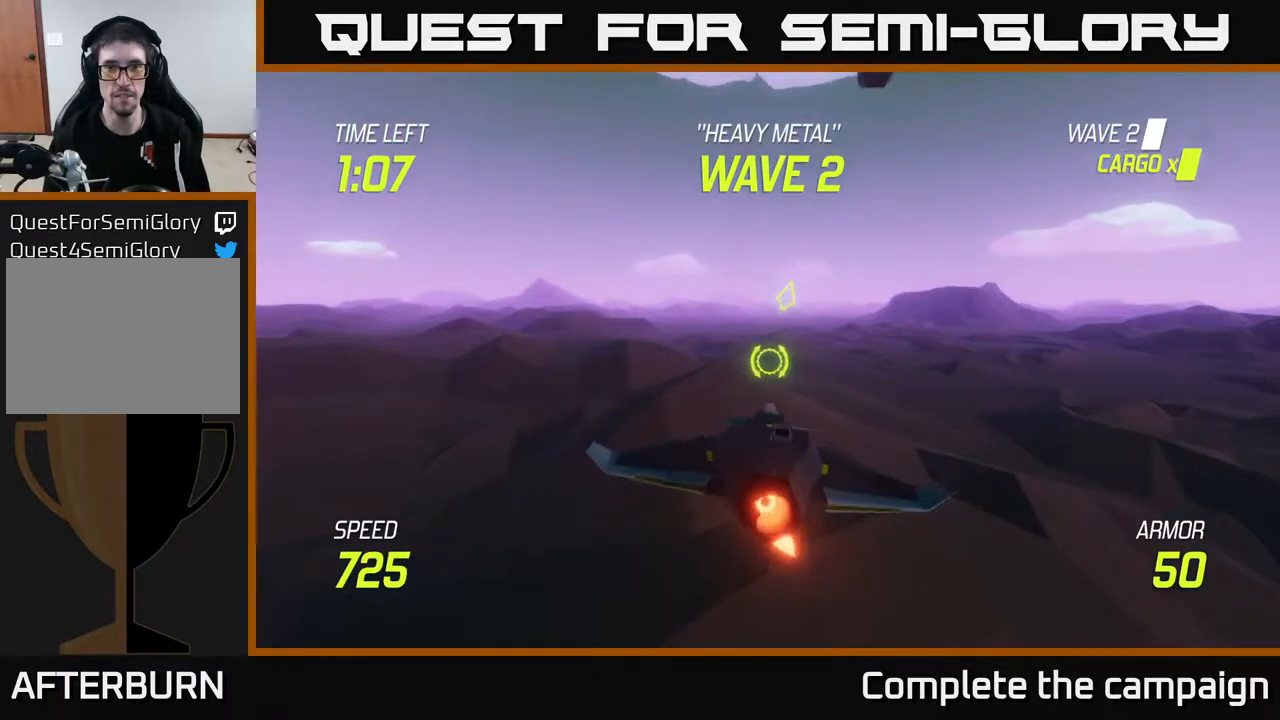
{"buttons": [], "left_stick": "up-left", "right_stick": "center", "events": [[67, "left_stick", "up-right"], [267, "left_stick", "up"], [433, "left_stick", "up-left"]]}
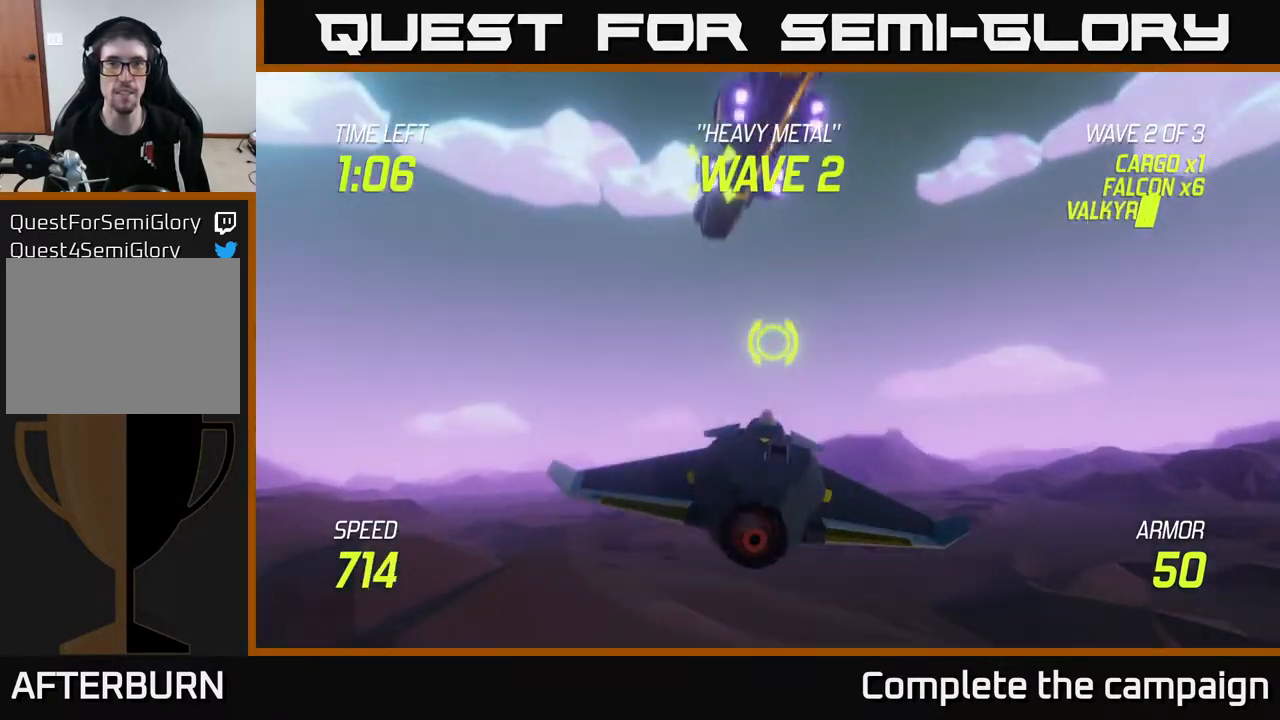
{"buttons": ["R2"], "left_stick": "center", "right_stick": "center", "events": [[83, "left_stick", "center"], [117, "R2", "down"], [217, "left_stick", "left"], [250, "R2", "up"], [300, "left_stick", "down"], [383, "R2", "down"], [383, "left_stick", "center"]]}
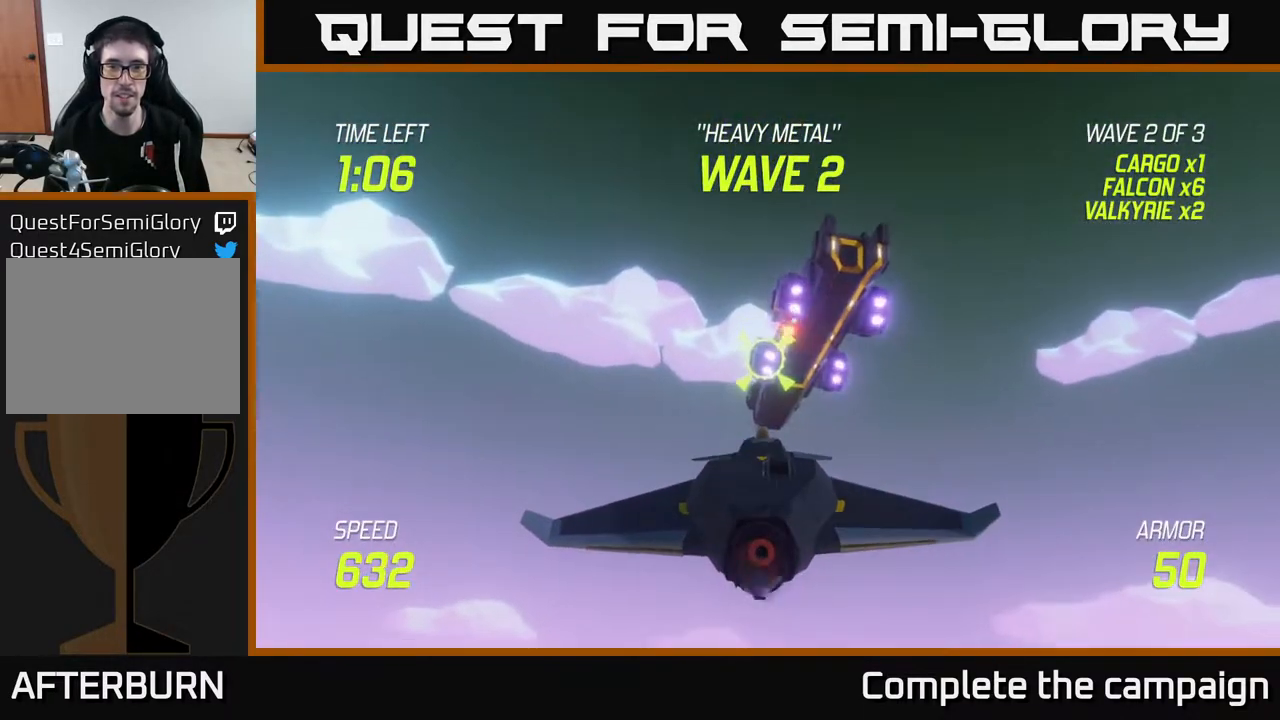
{"buttons": [], "left_stick": "center", "right_stick": "center", "events": [[33, "R2", "up"], [133, "R2", "down"], [283, "left_stick", "down-left"], [300, "R2", "up"], [450, "left_stick", "center"]]}
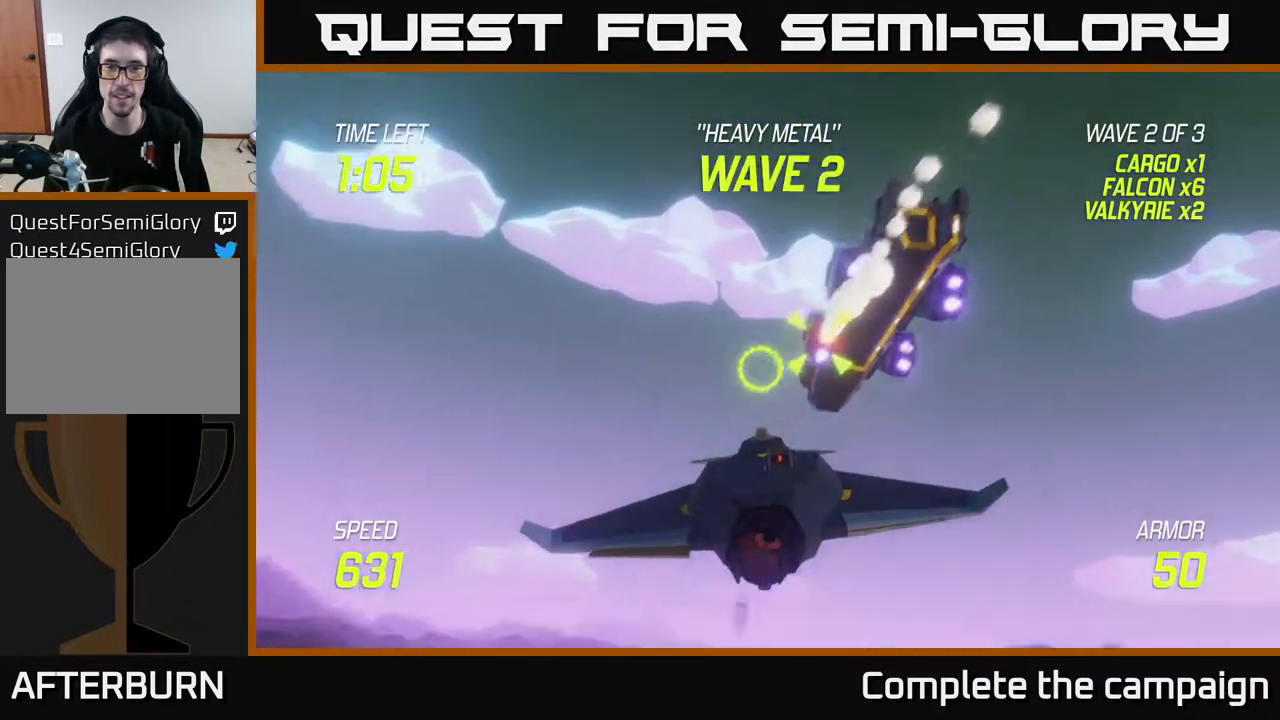
{"buttons": [], "left_stick": "left", "right_stick": "center", "events": [[367, "left_stick", "left"]]}
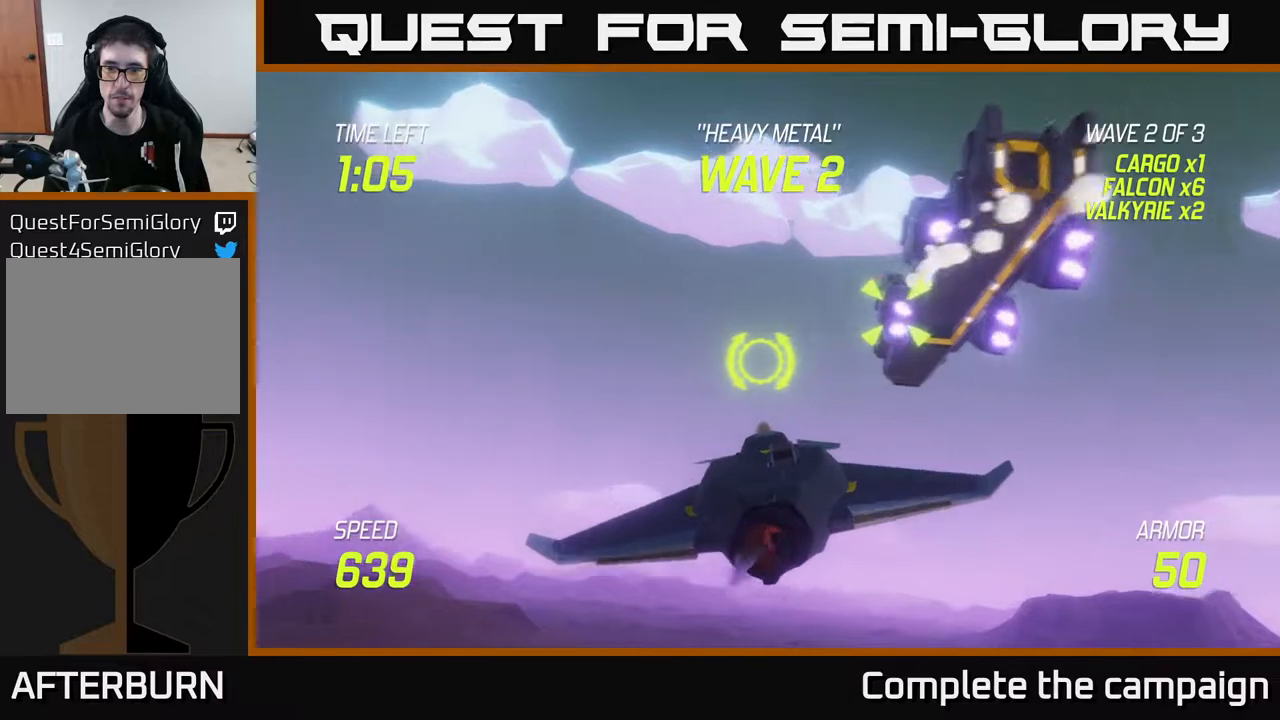
{"buttons": [], "left_stick": "up-right", "right_stick": "center", "events": [[100, "left_stick", "up"], [150, "left_stick", "right"], [433, "left_stick", "up-right"]]}
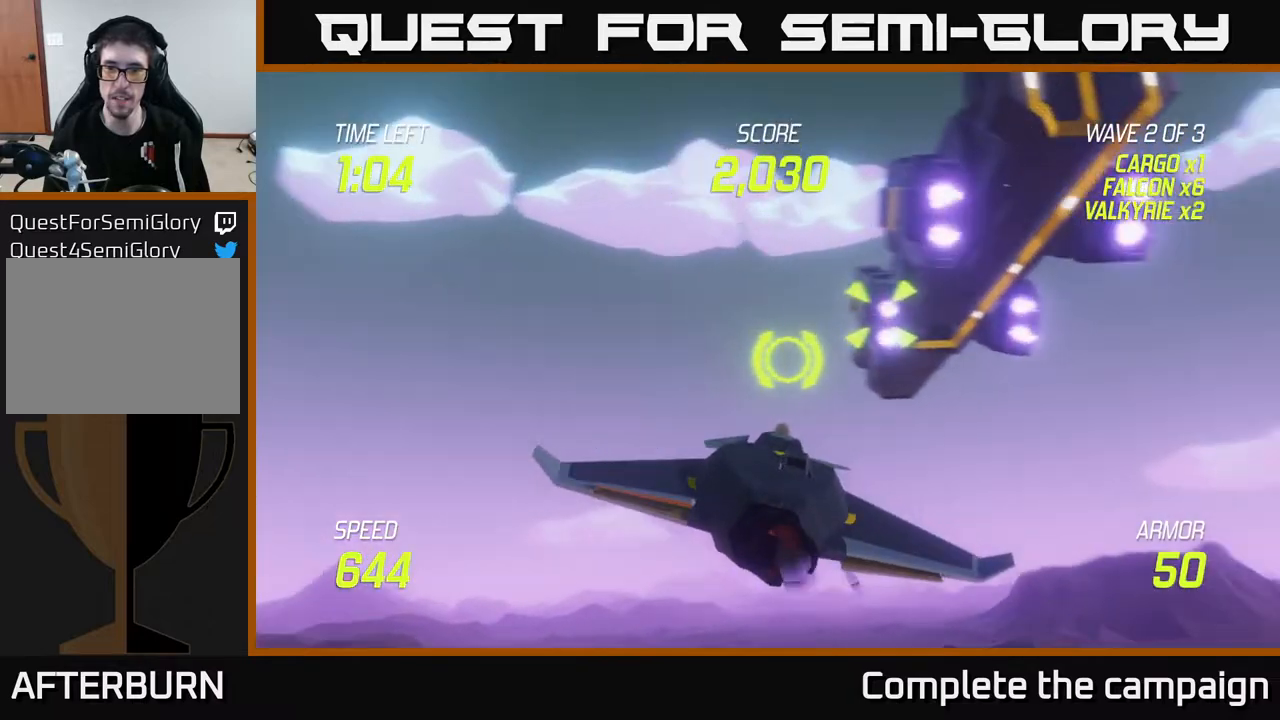
{"buttons": [], "left_stick": "center", "right_stick": "center", "events": [[17, "left_stick", "center"], [67, "R2", "down"], [183, "R2", "up"], [233, "left_stick", "left"], [300, "R2", "down"], [300, "left_stick", "center"], [433, "R2", "up"]]}
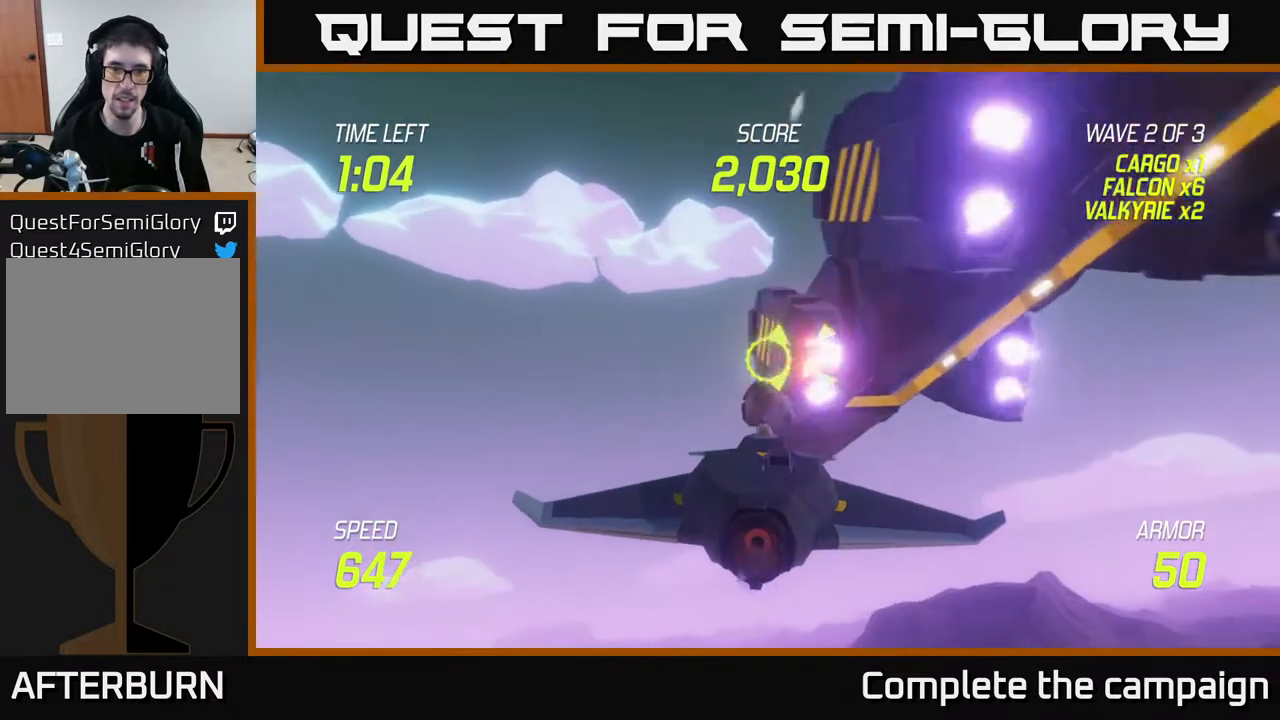
{"buttons": [], "left_stick": "down-left", "right_stick": "center", "events": [[67, "R2", "down"], [183, "left_stick", "left"], [200, "R2", "up"], [267, "left_stick", "down-left"]]}
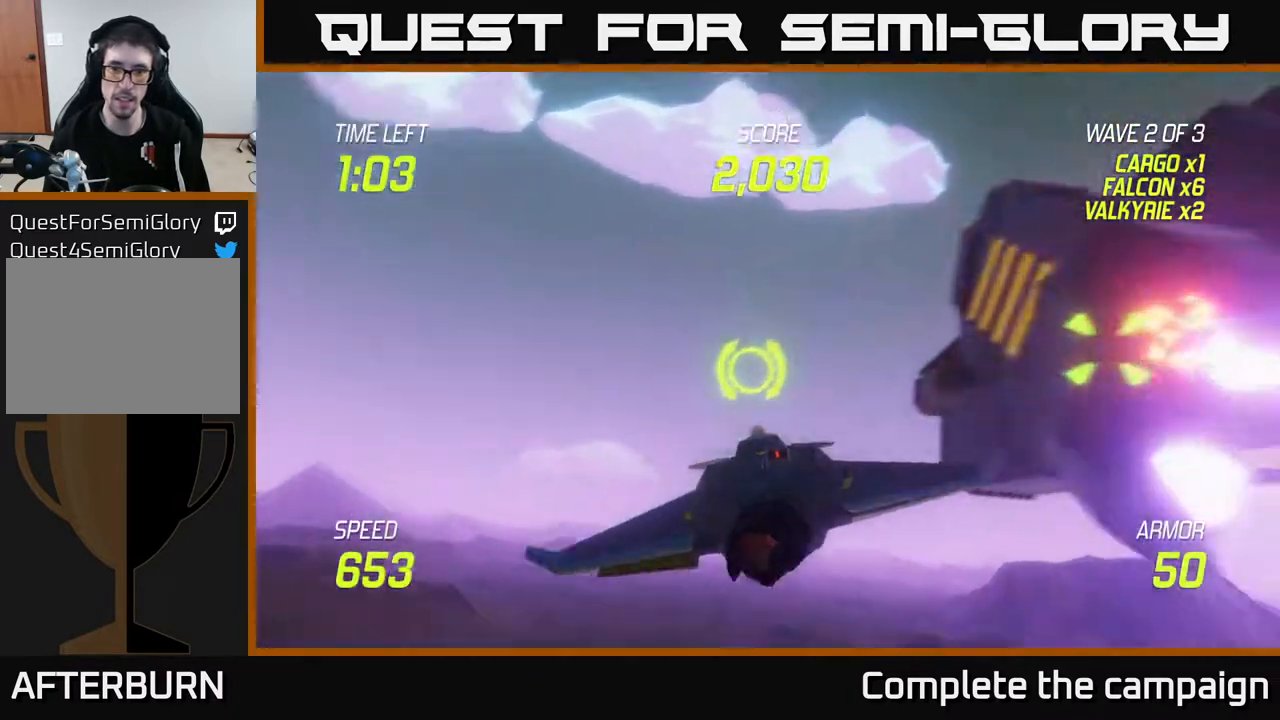
{"buttons": ["L2"], "left_stick": "left", "right_stick": "center", "events": [[100, "left_stick", "left"], [200, "L2", "down"], [300, "L2", "up"], [367, "L2", "down"]]}
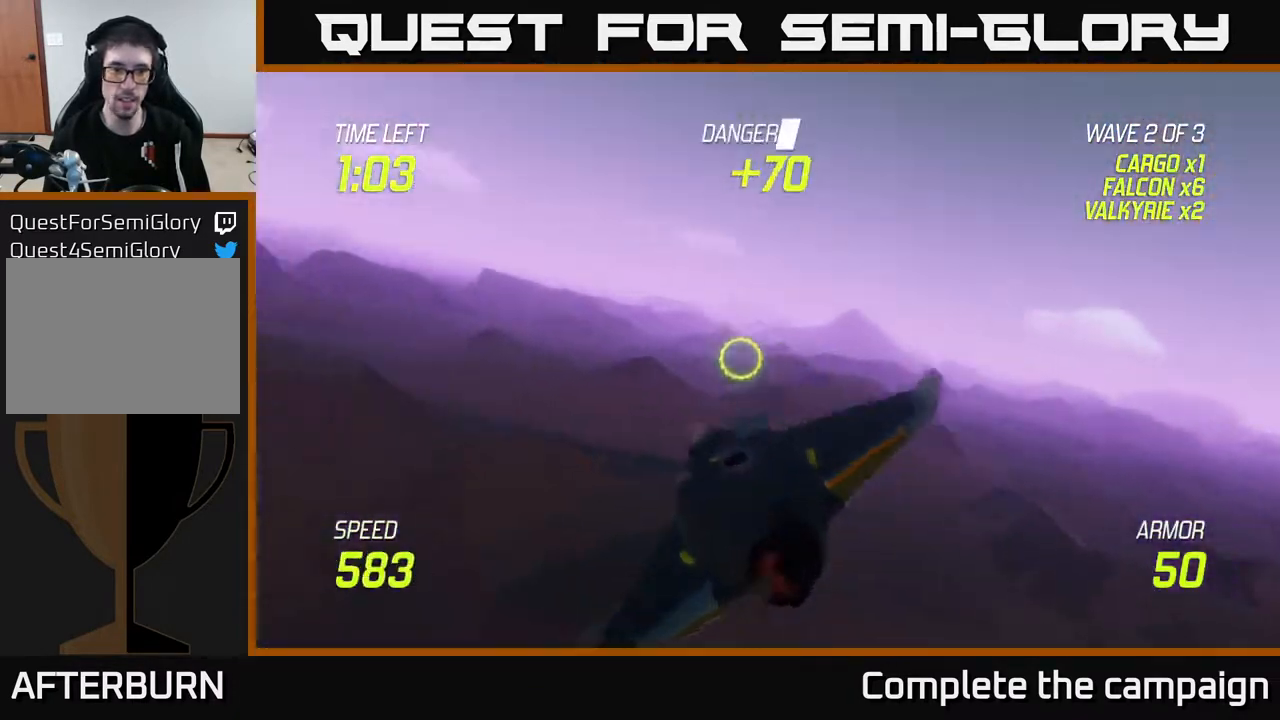
{"buttons": ["L2"], "left_stick": "left", "right_stick": "center", "events": []}
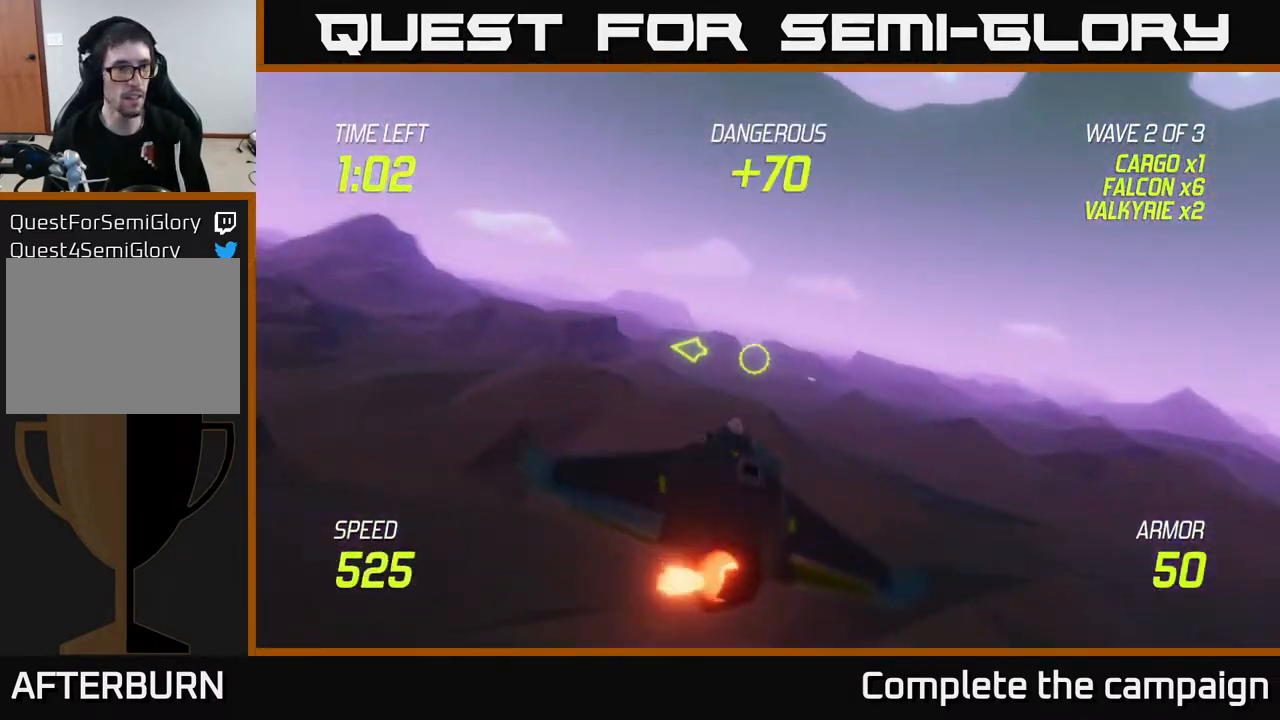
{"buttons": [], "left_stick": "left", "right_stick": "center", "events": [[483, "L2", "up"]]}
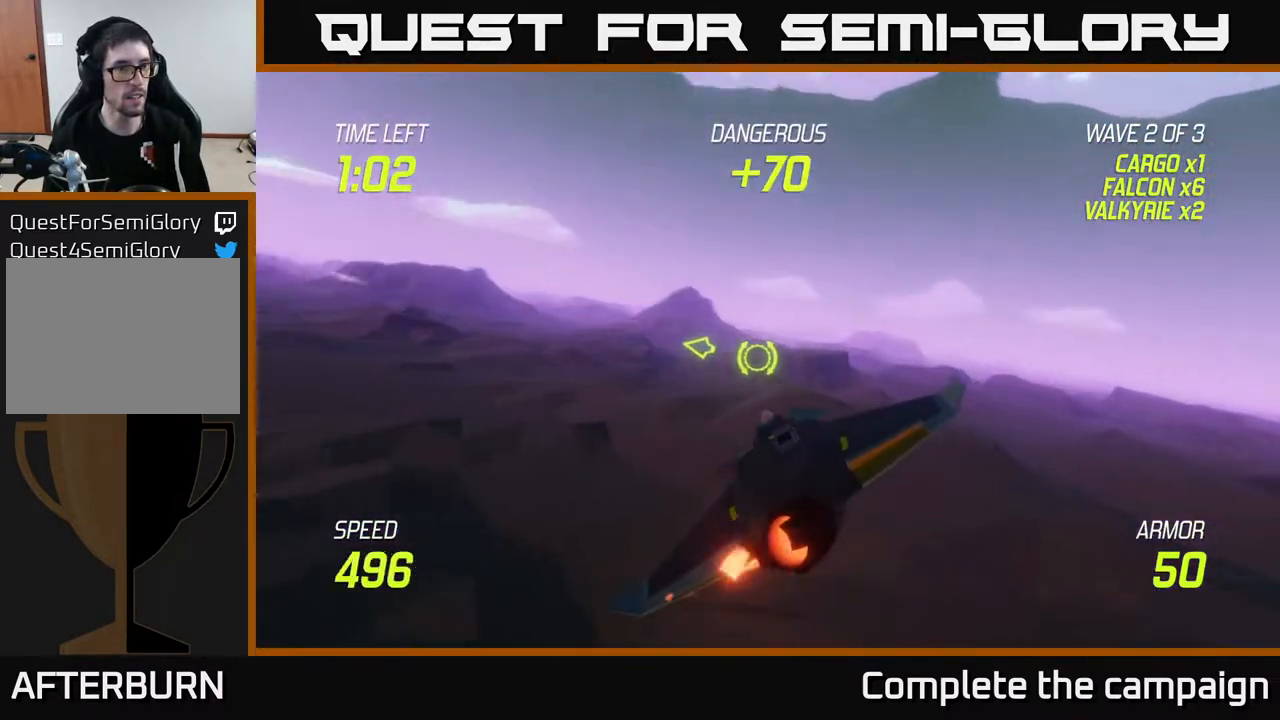
{"buttons": [], "left_stick": "left", "right_stick": "center", "events": []}
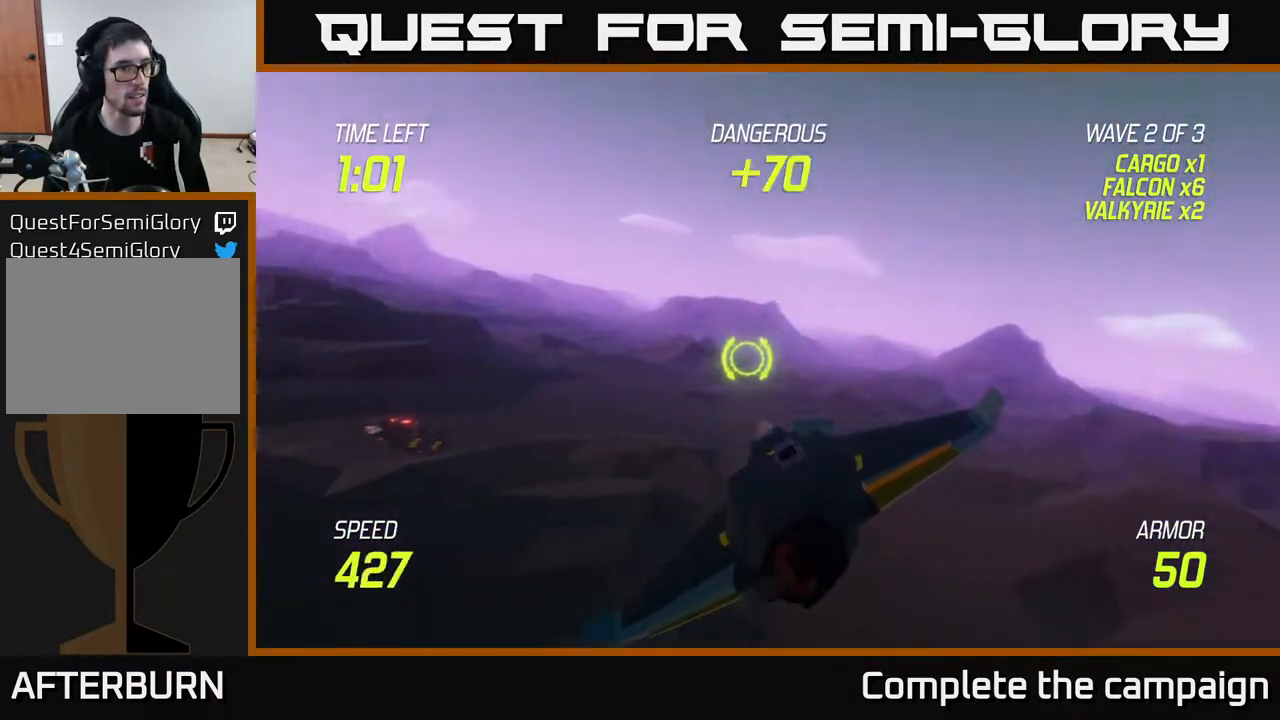
{"buttons": [], "left_stick": "left", "right_stick": "center", "events": []}
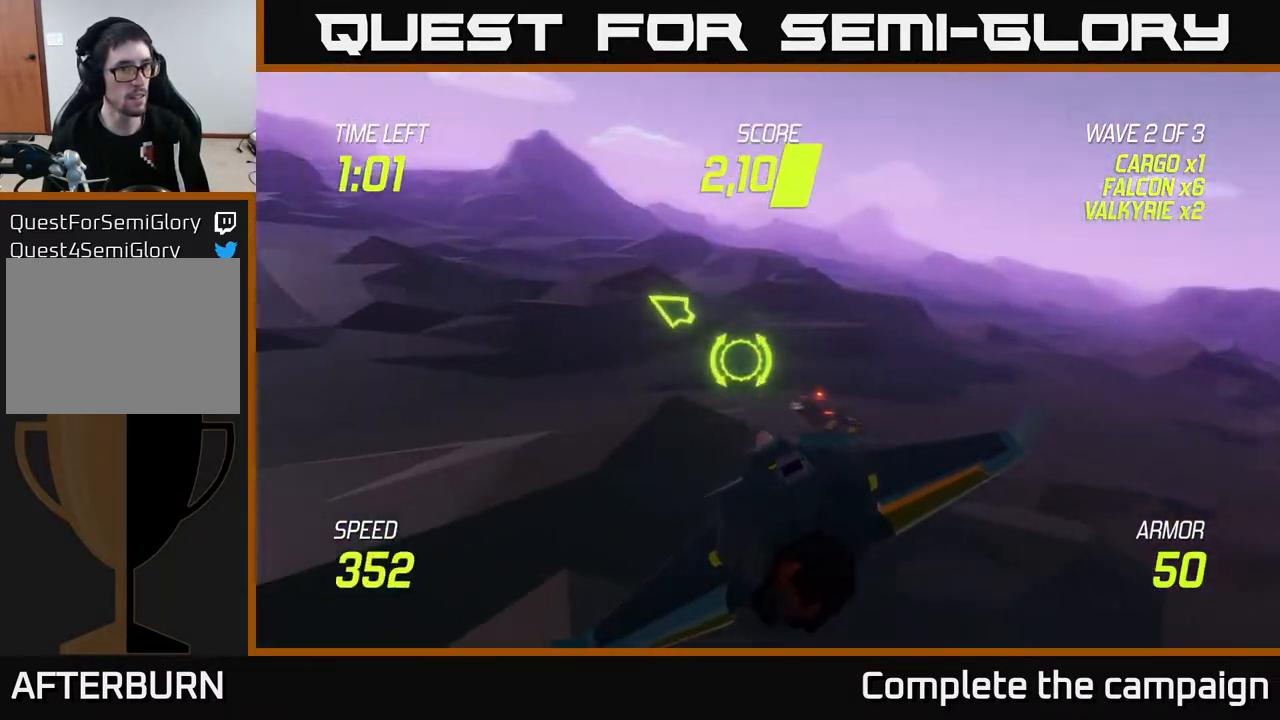
{"buttons": [], "left_stick": "left", "right_stick": "center", "events": []}
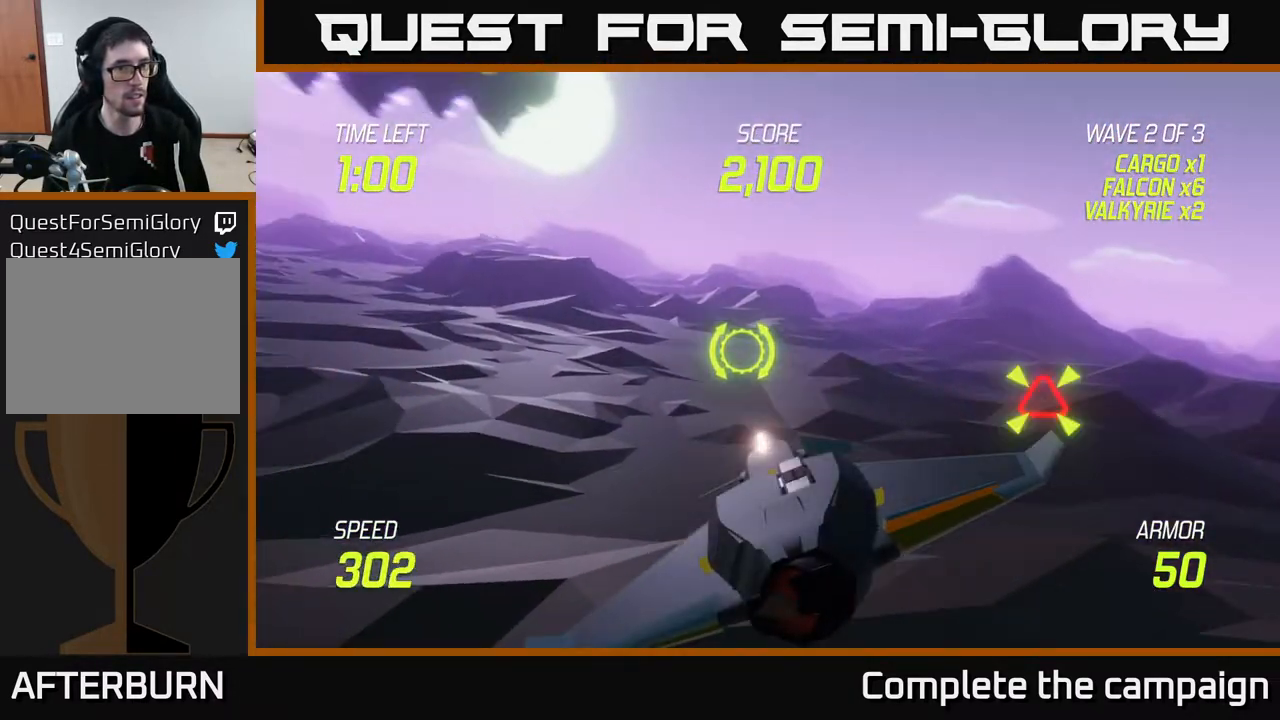
{"buttons": [], "left_stick": "up-left", "right_stick": "center", "events": [[267, "left_stick", "up"], [433, "left_stick", "up-left"]]}
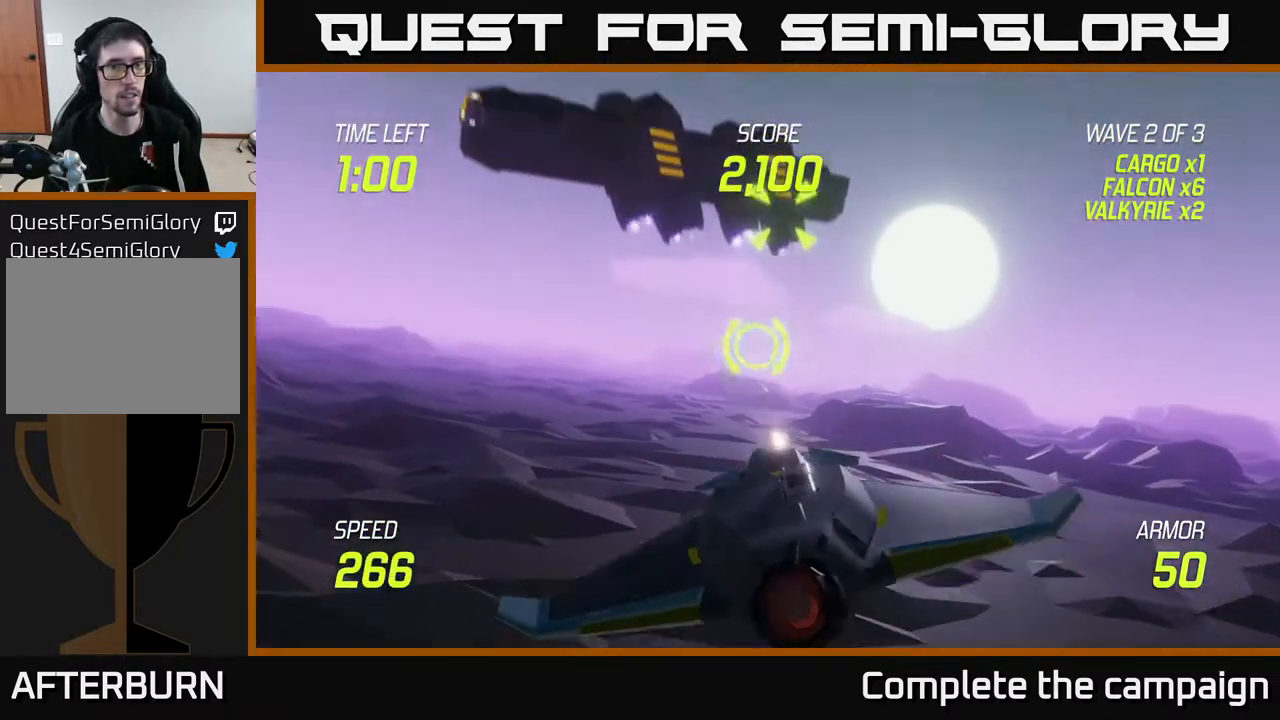
{"buttons": ["R2"], "left_stick": "left", "right_stick": "center", "events": [[150, "R2", "down"], [150, "left_stick", "center"], [283, "R2", "up"], [400, "R2", "down"], [417, "left_stick", "left"]]}